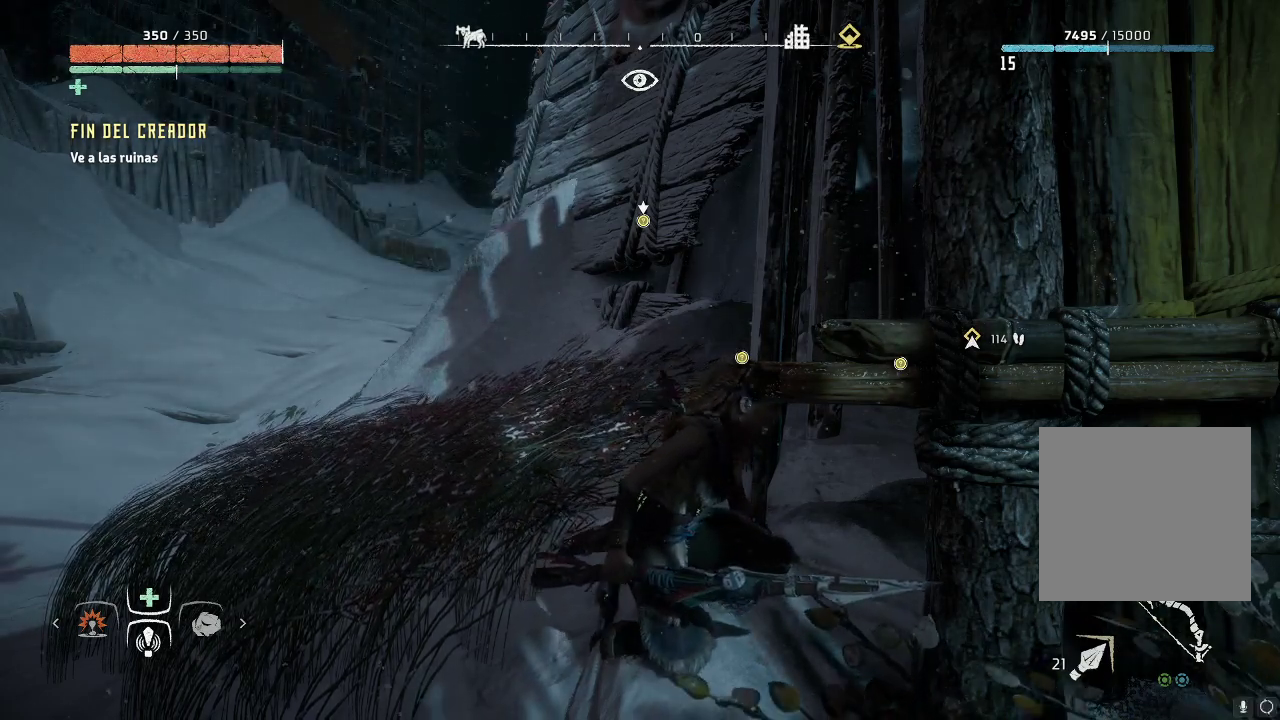
Gameplay with a controller (Xbox layout); each line is a JSON object with the inputs held at the frame after it. "events" lists button and stick changes between this image and that frame as [ms after this image, input, new state], when the widget could be followed in between. Not read: L3.
{"buttons": [], "left_stick": "up-left", "right_stick": "center", "events": [[133, "left_stick", "left"], [183, "left_stick", "up-left"]]}
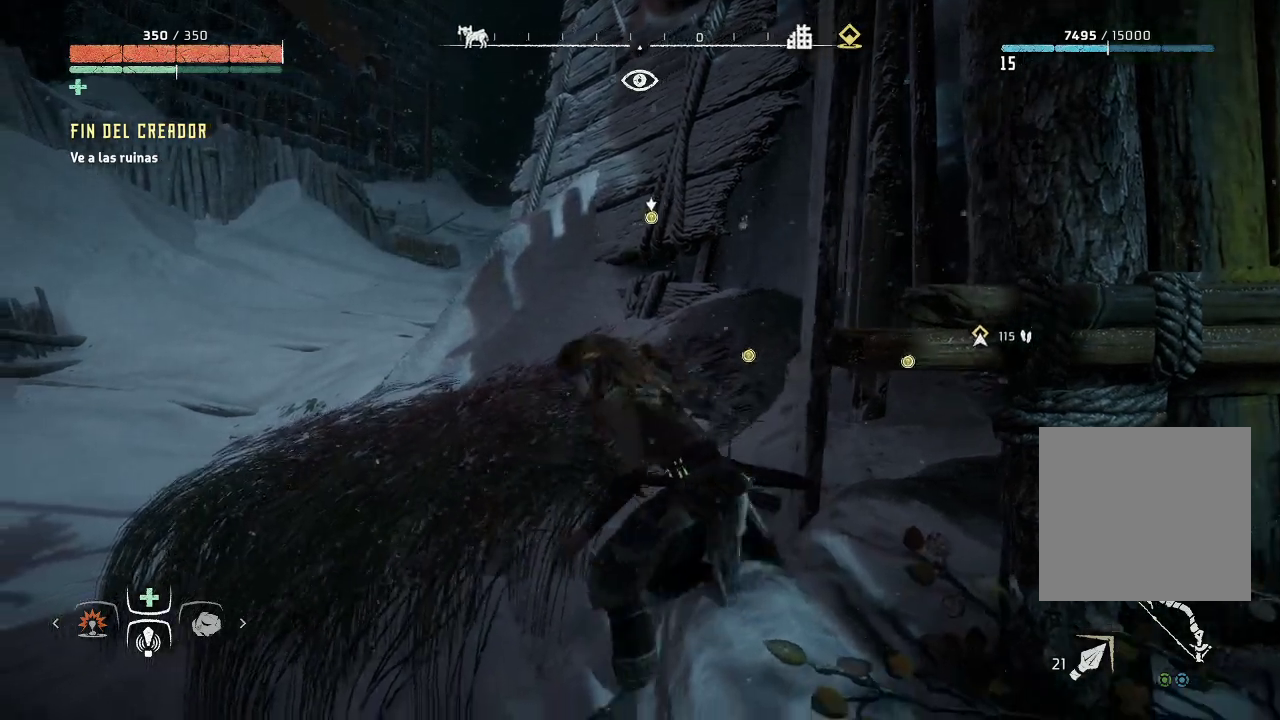
{"buttons": [], "left_stick": "up-left", "right_stick": "right", "events": [[333, "right_stick", "right"]]}
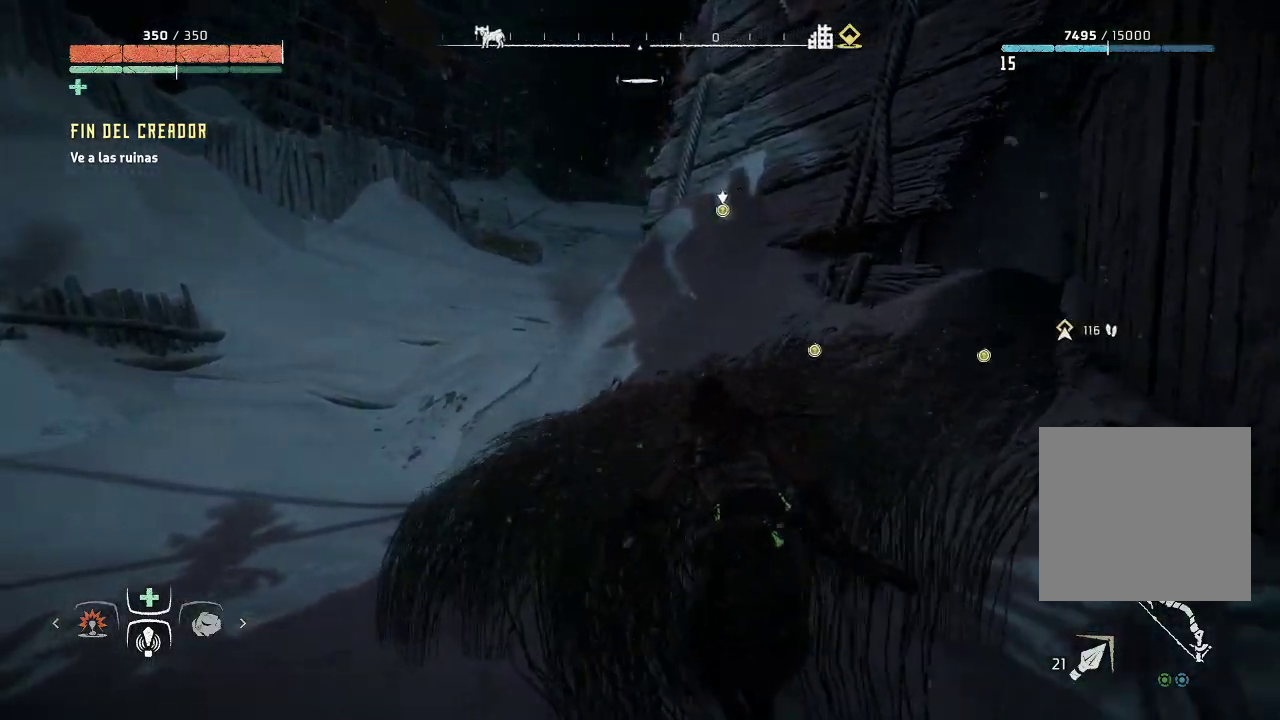
{"buttons": [], "left_stick": "up-left", "right_stick": "right", "events": [[100, "right_stick", "center"], [400, "right_stick", "right"]]}
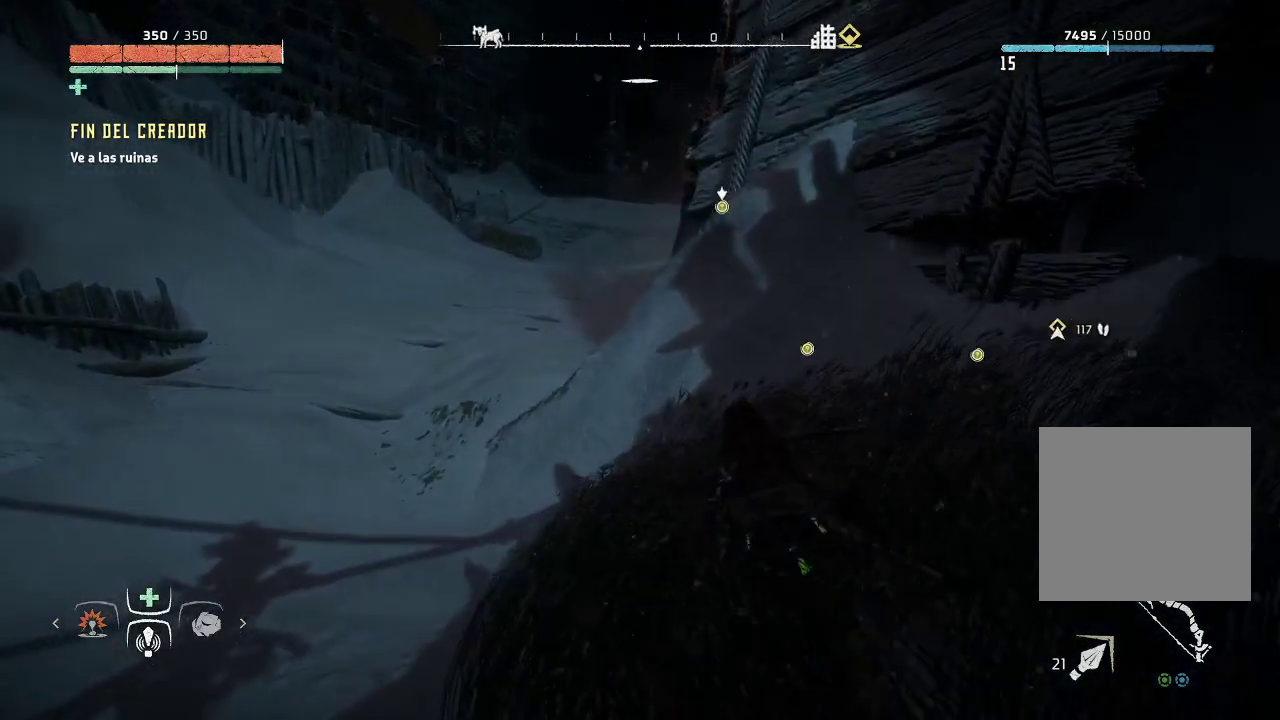
{"buttons": [], "left_stick": "center", "right_stick": "center", "events": [[267, "right_stick", "center"], [500, "left_stick", "center"]]}
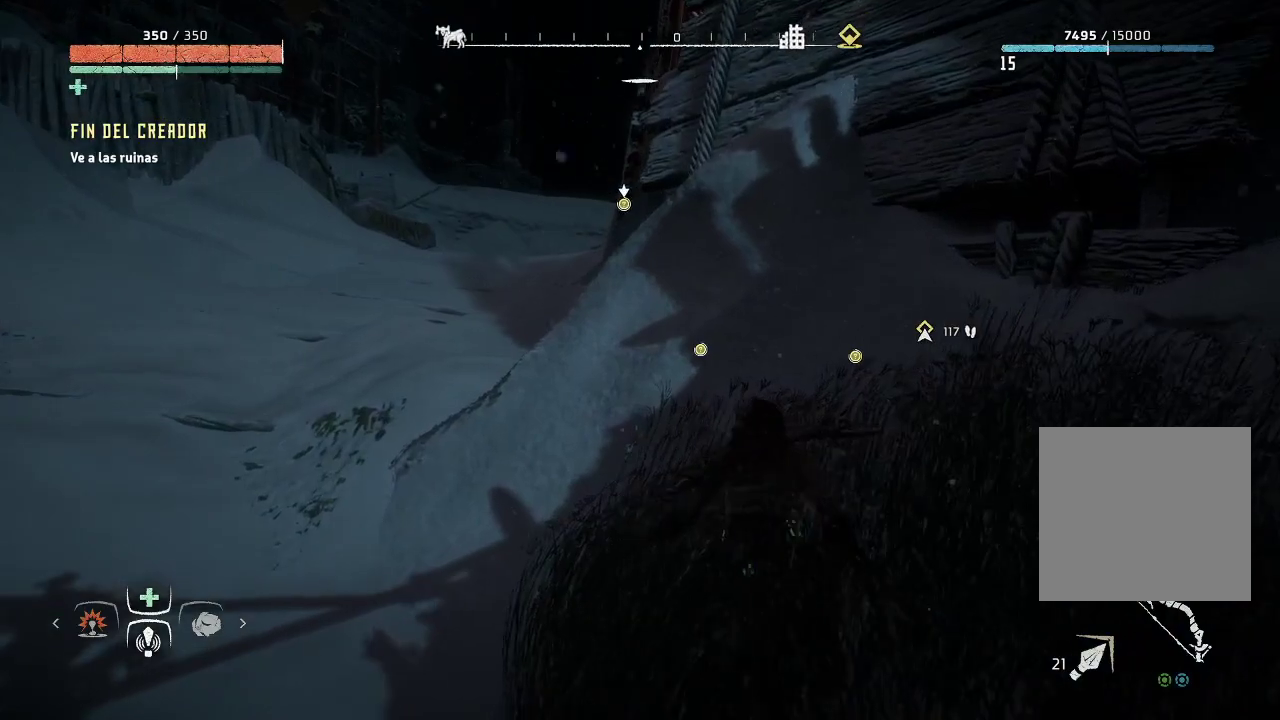
{"buttons": [], "left_stick": "center", "right_stick": "center", "events": []}
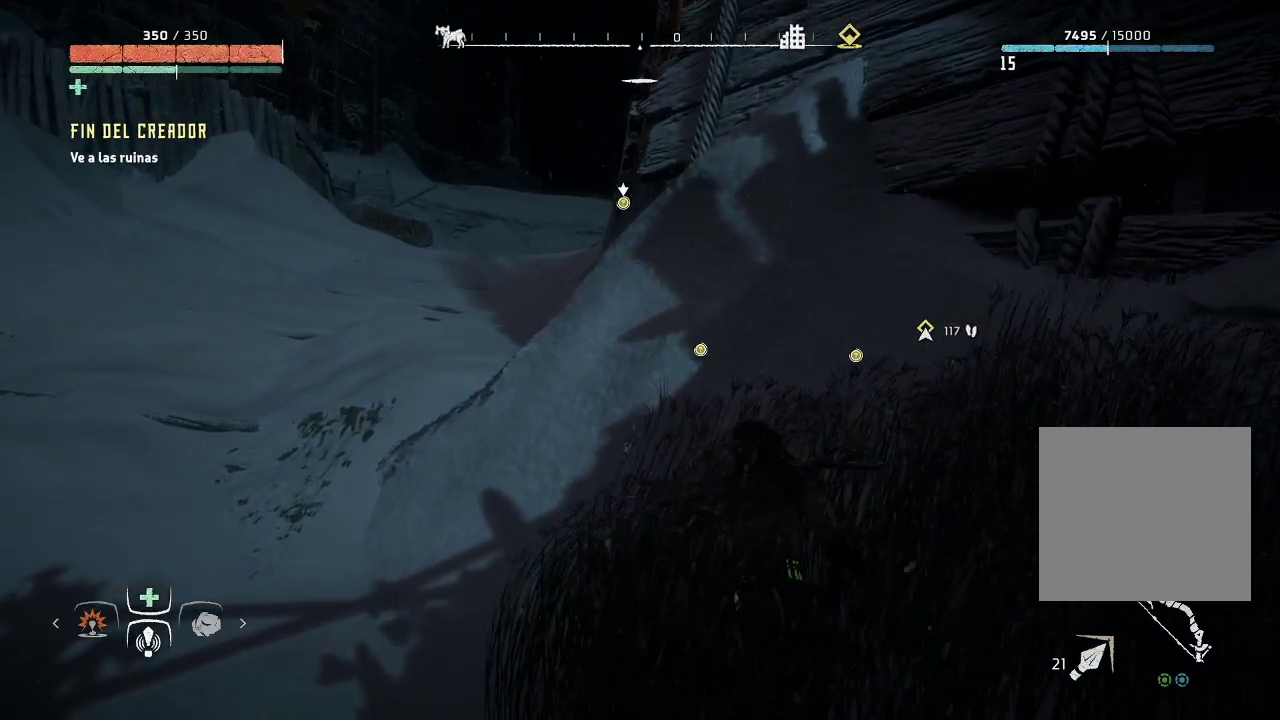
{"buttons": [], "left_stick": "center", "right_stick": "center", "events": []}
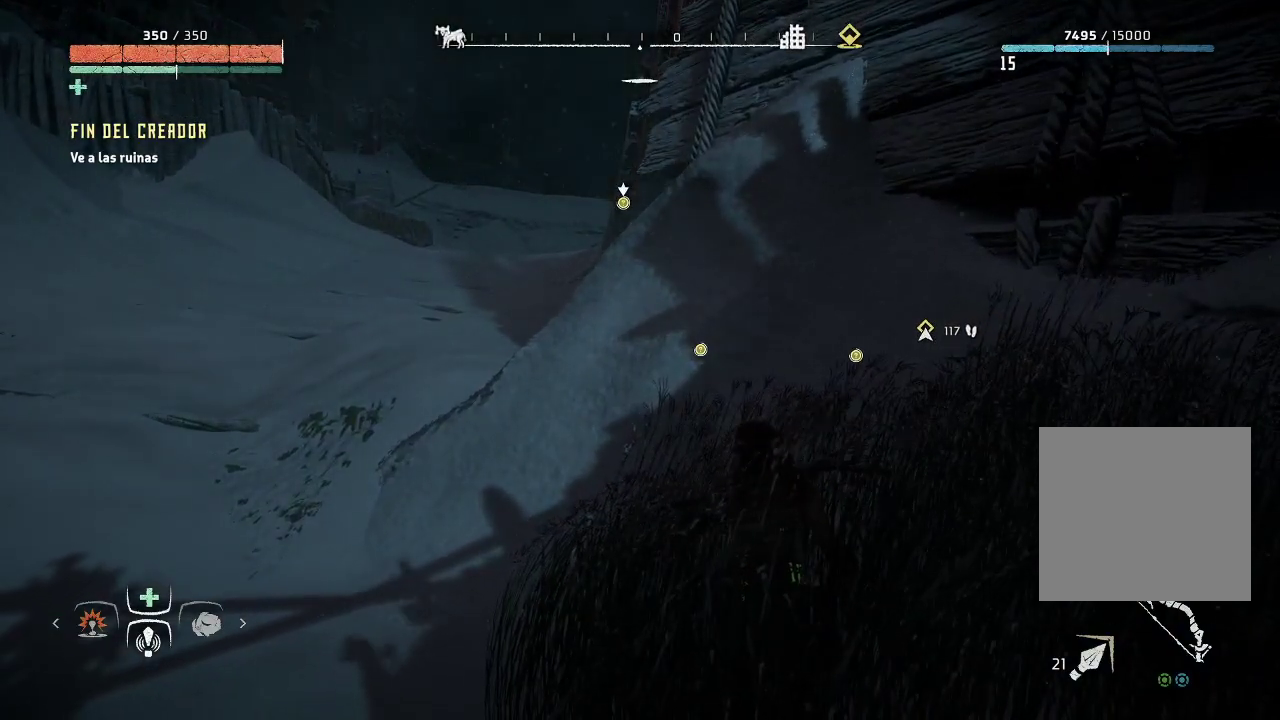
{"buttons": [], "left_stick": "center", "right_stick": "center", "events": []}
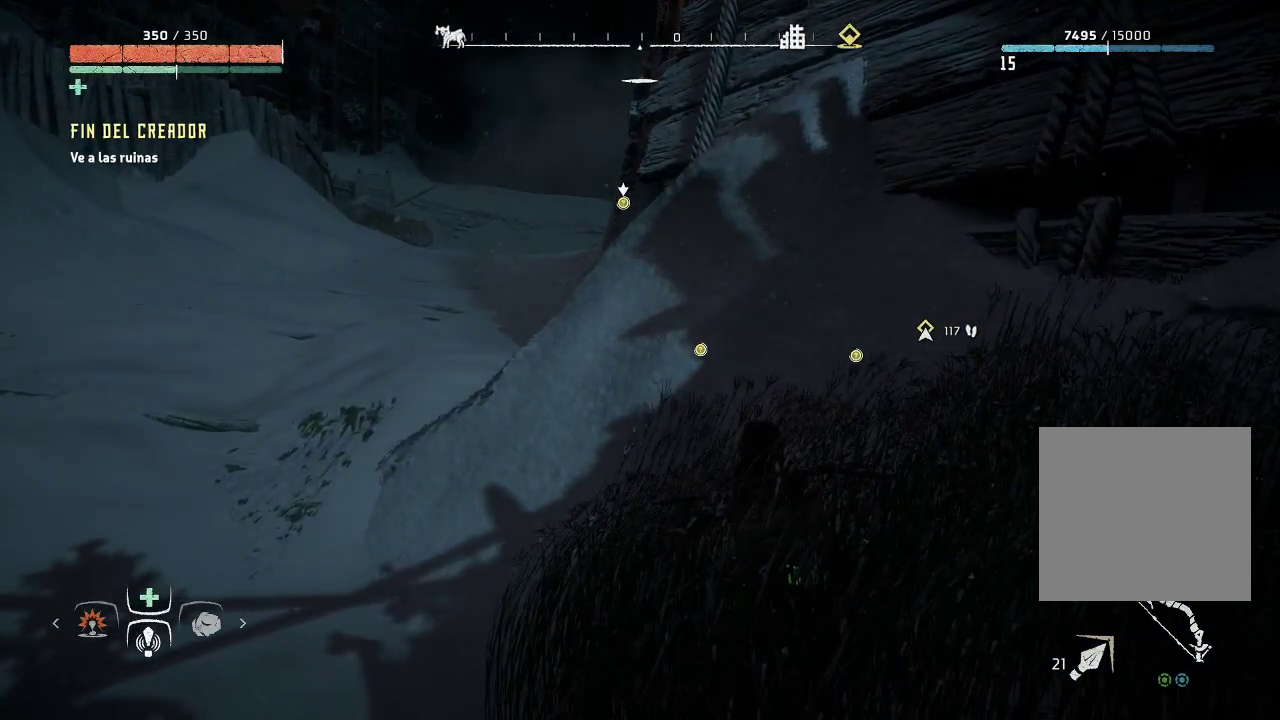
{"buttons": [], "left_stick": "center", "right_stick": "center", "events": []}
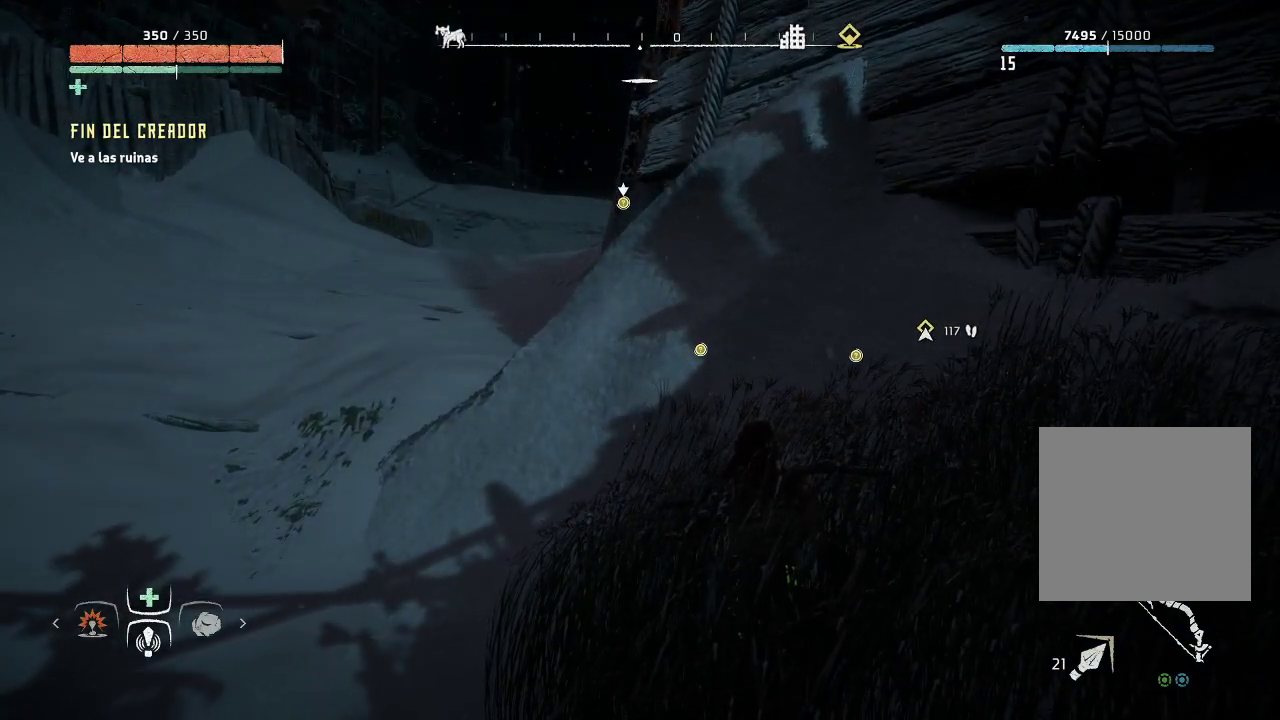
{"buttons": [], "left_stick": "center", "right_stick": "center", "events": []}
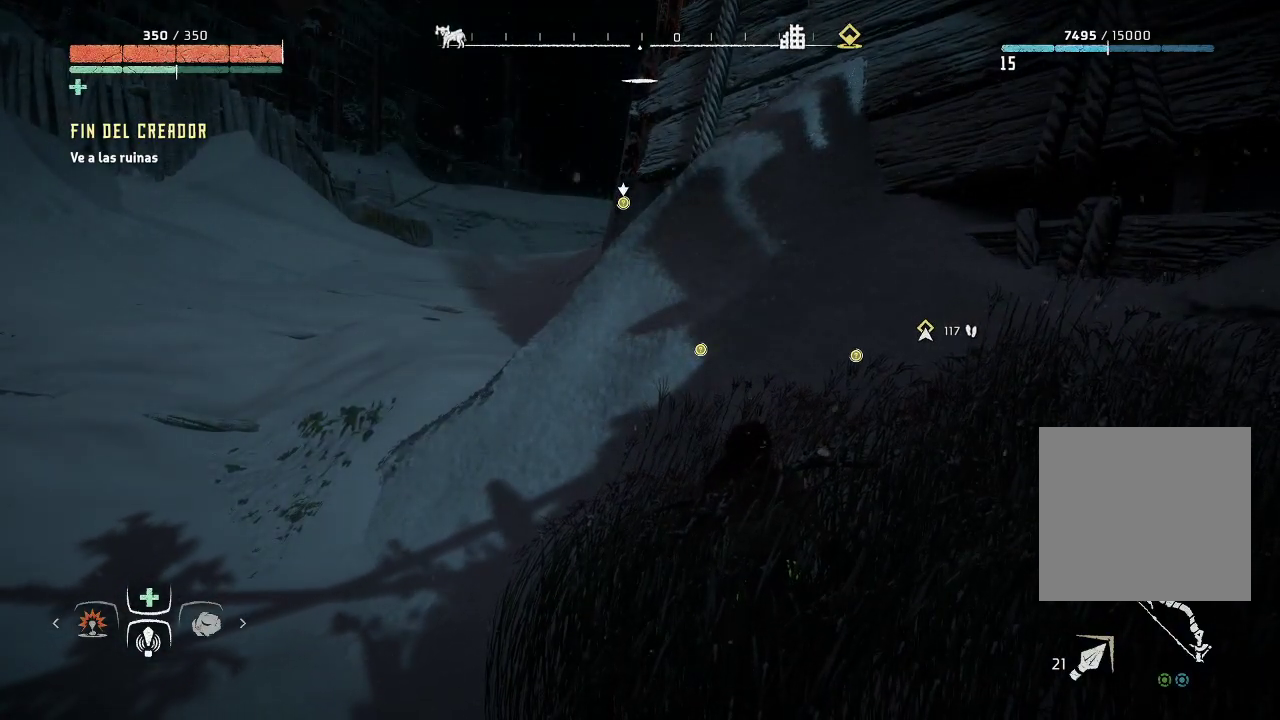
{"buttons": [], "left_stick": "center", "right_stick": "center", "events": []}
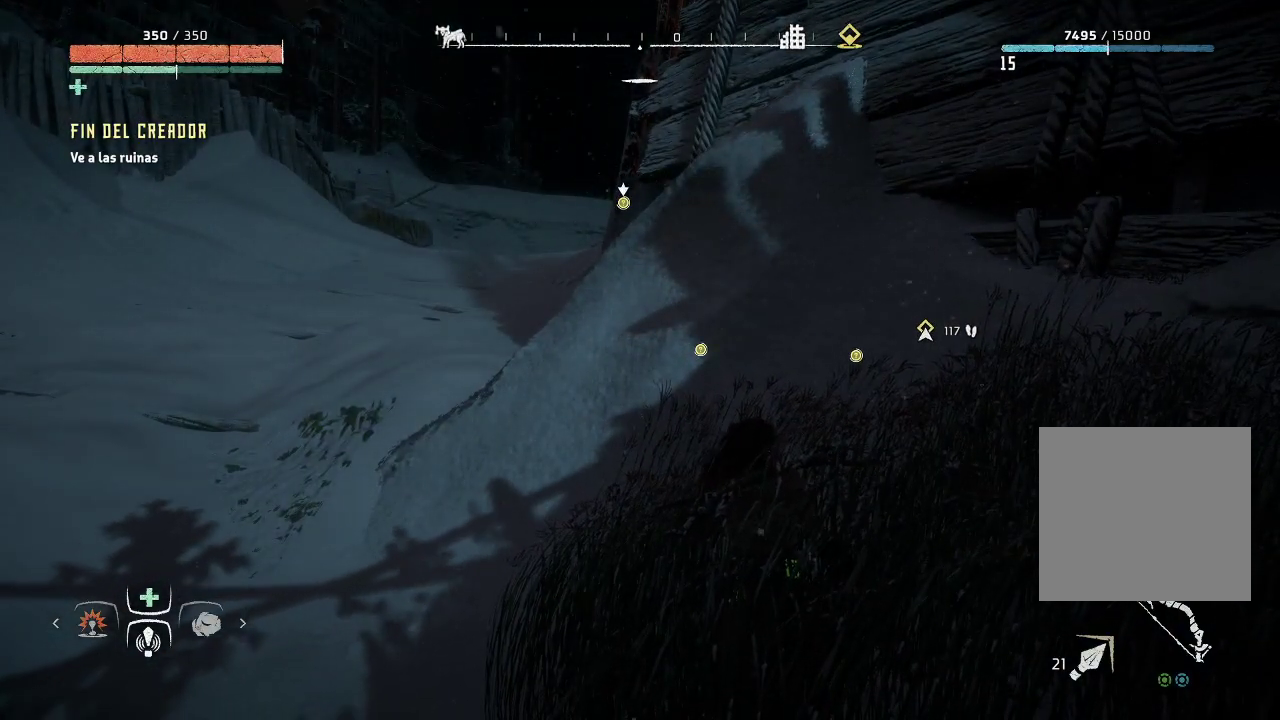
{"buttons": [], "left_stick": "up-left", "right_stick": "center", "events": [[433, "left_stick", "up-left"]]}
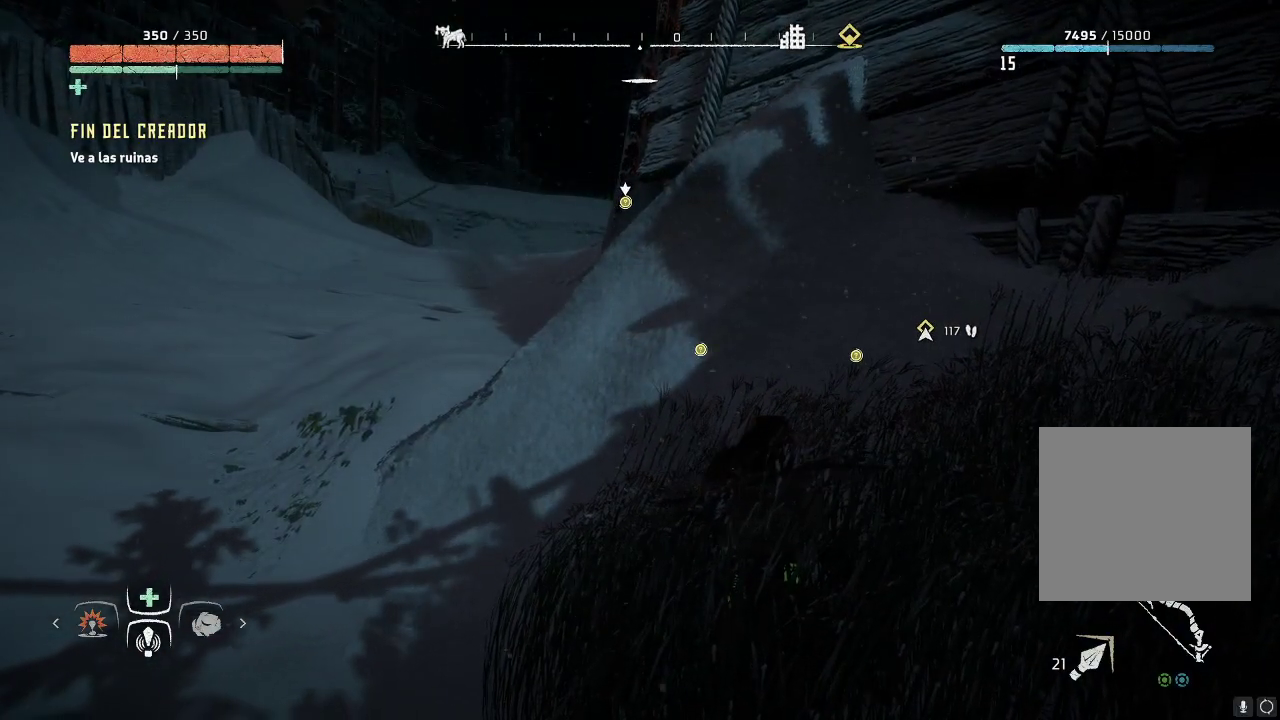
{"buttons": [], "left_stick": "up-left", "right_stick": "center", "events": []}
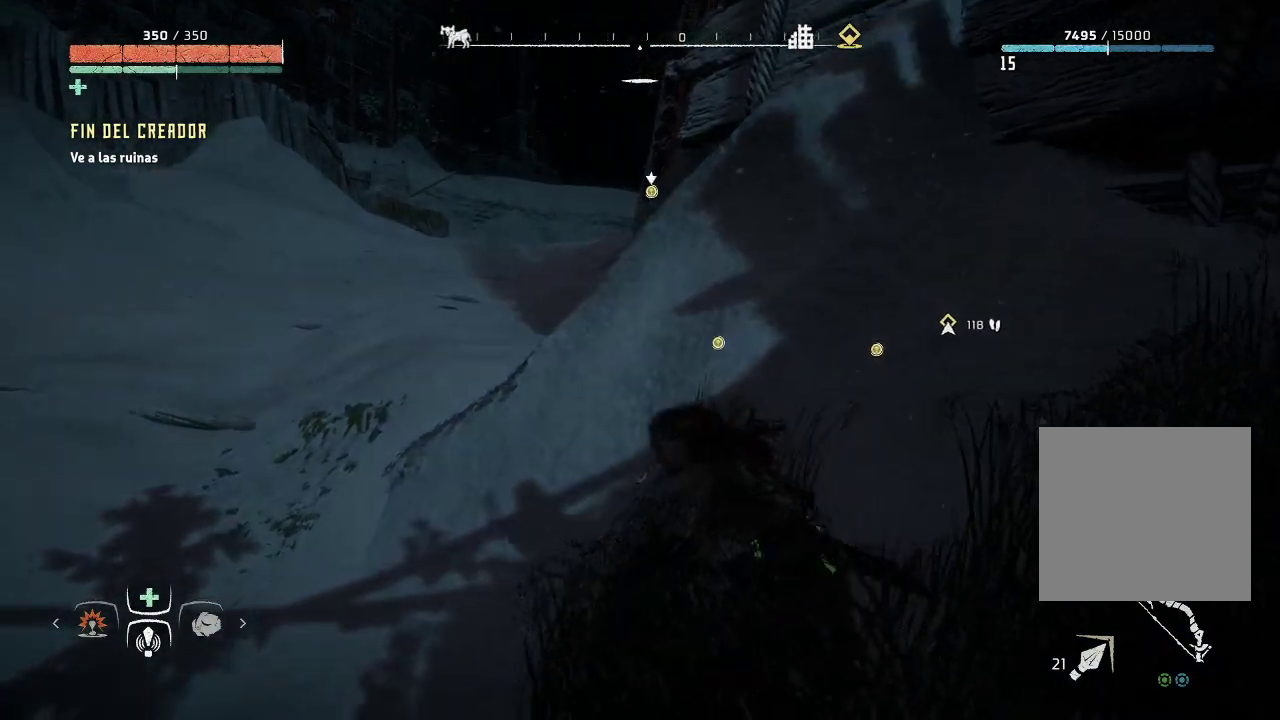
{"buttons": [], "left_stick": "right", "right_stick": "center", "events": [[17, "right_stick", "right"], [350, "left_stick", "center"], [433, "right_stick", "center"], [500, "left_stick", "right"]]}
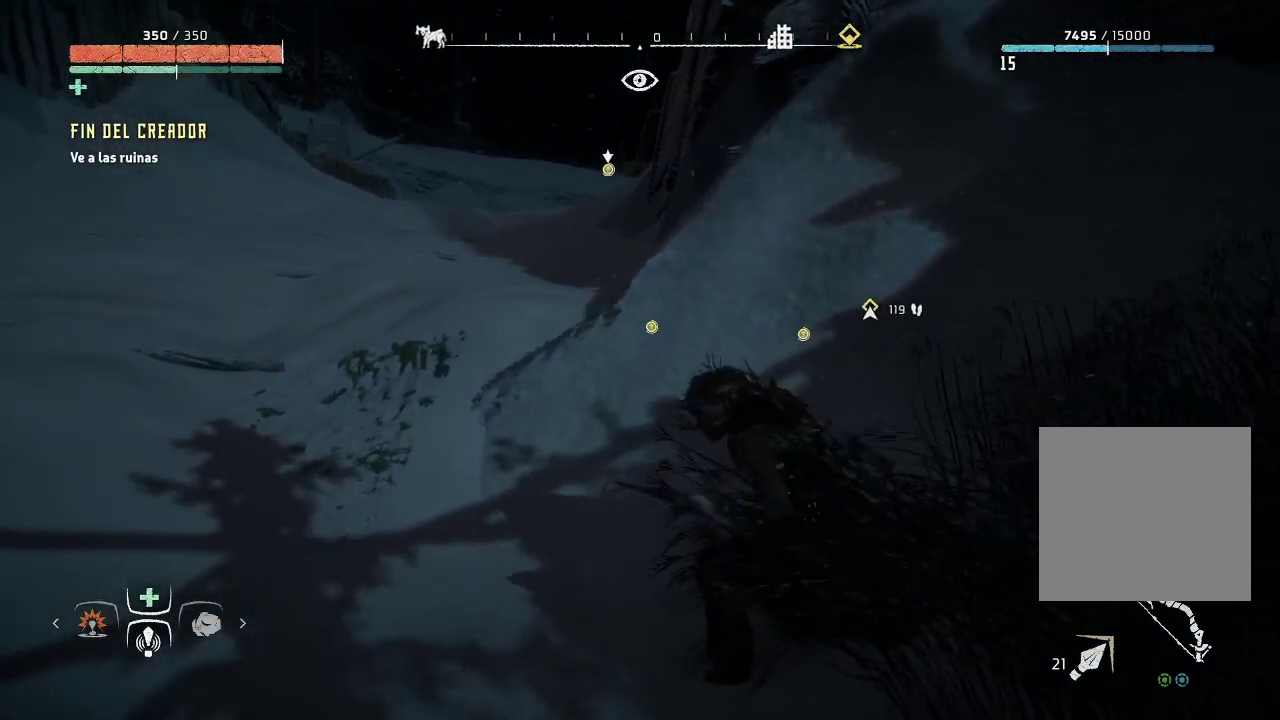
{"buttons": [], "left_stick": "right", "right_stick": "center", "events": []}
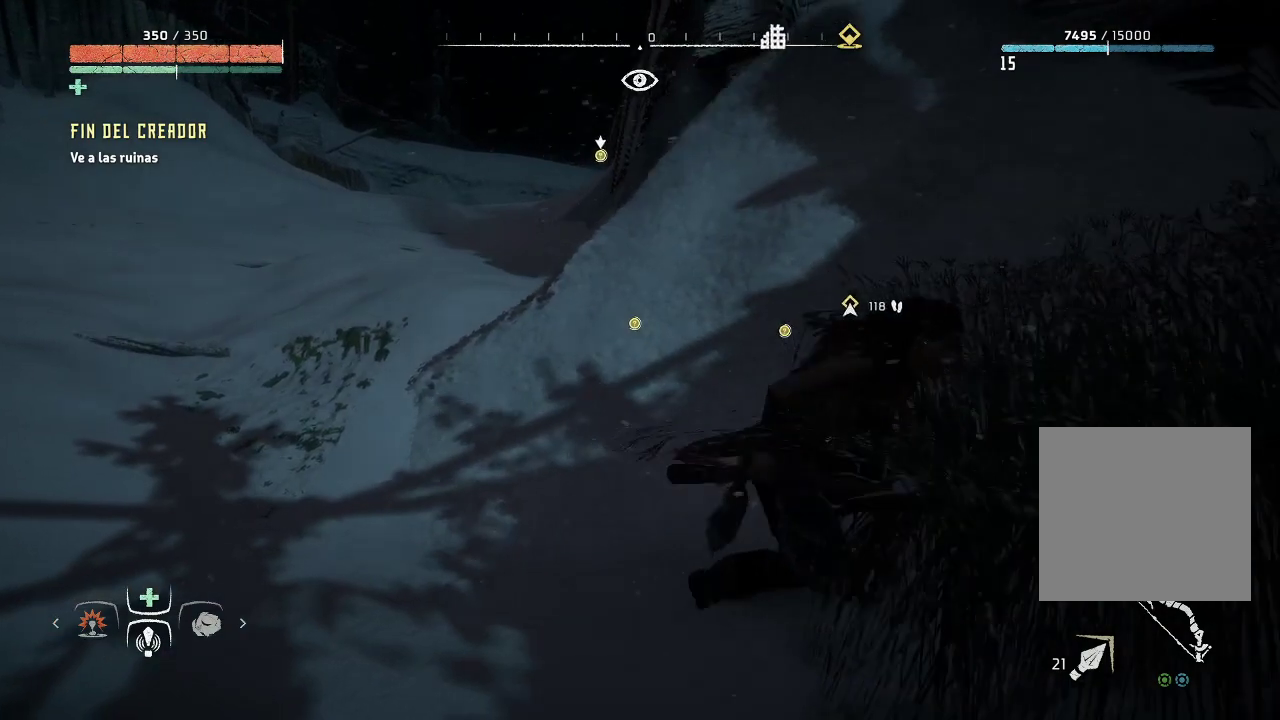
{"buttons": [], "left_stick": "center", "right_stick": "center", "events": [[217, "left_stick", "center"]]}